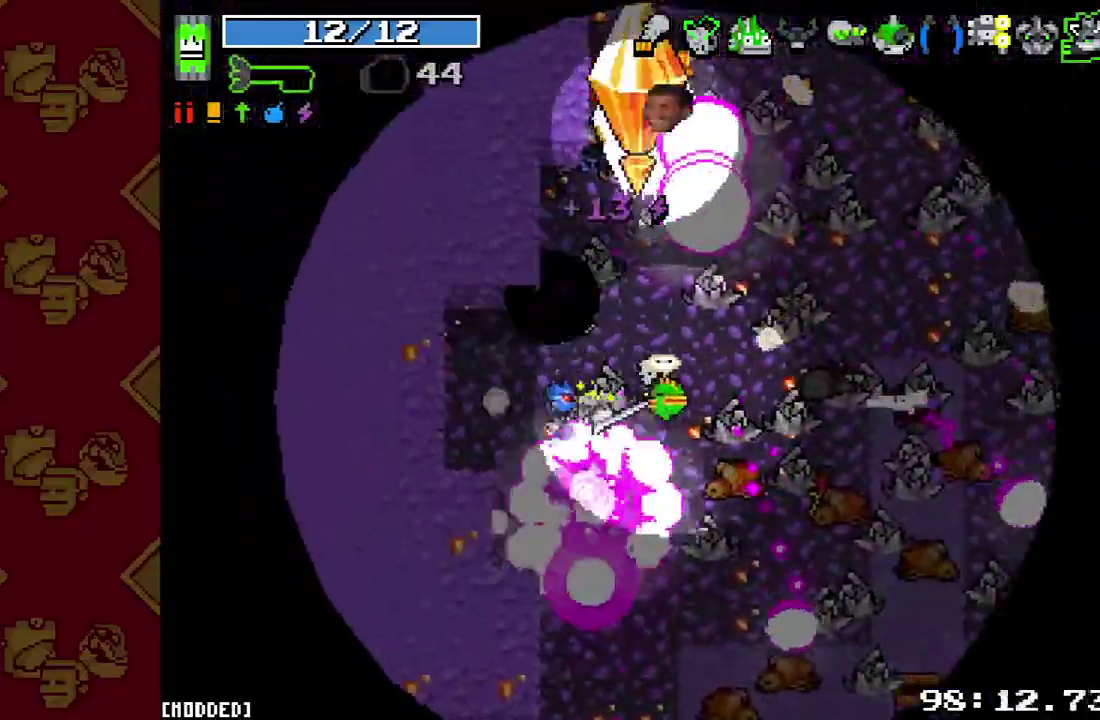
Gameplay with a controller (PlayStation layout); each line is a JSON object with the inputs held at the frame after it. "button_events" lists button changes between this image and that frame as [ms after this image, input, new state], when the widget could be followed in between (sticks are given only as held states). This overlay highlights the sticks when they move; stick clicks (L3 R3) are not distinguishable. Not read: CIRCLE L2 L3.
{"buttons": [], "left_stick": "up-right", "right_stick": "up-left", "button_events": [[100, "R2", "down"], [233, "R2", "up"], [333, "R2", "down"], [467, "R2", "up"]]}
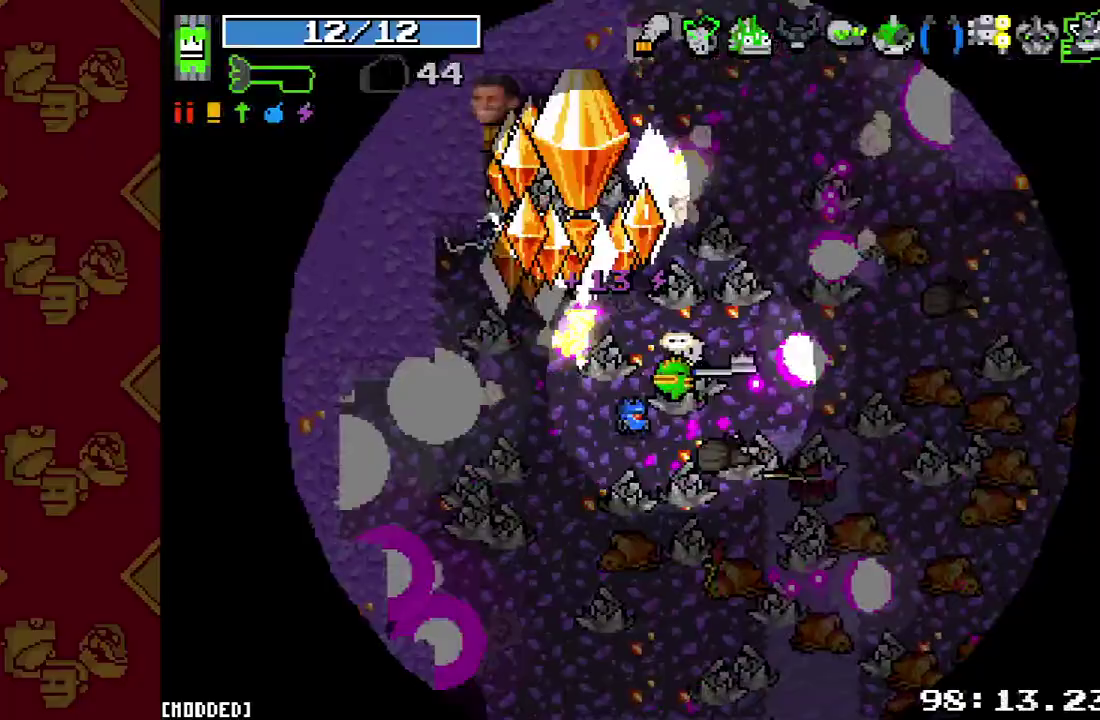
{"buttons": ["R2"], "left_stick": "down-right", "right_stick": "up-left", "button_events": [[100, "R2", "down"], [200, "R2", "up"], [300, "R2", "down"], [367, "R2", "up"], [433, "R2", "down"]]}
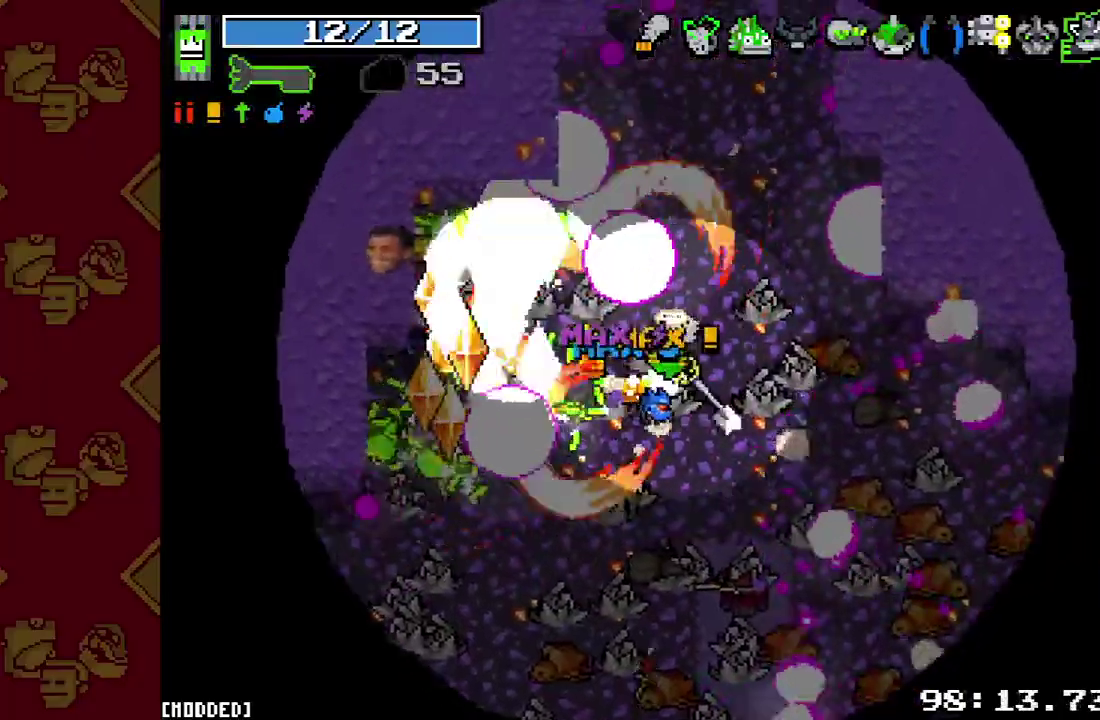
{"buttons": [], "left_stick": "down-right", "right_stick": "up-left", "button_events": [[33, "L1", "down"], [33, "R2", "up"], [133, "L1", "up"], [133, "R2", "down"], [200, "L1", "down"], [233, "R2", "up"], [300, "L1", "up"], [367, "R2", "down"], [467, "R2", "up"]]}
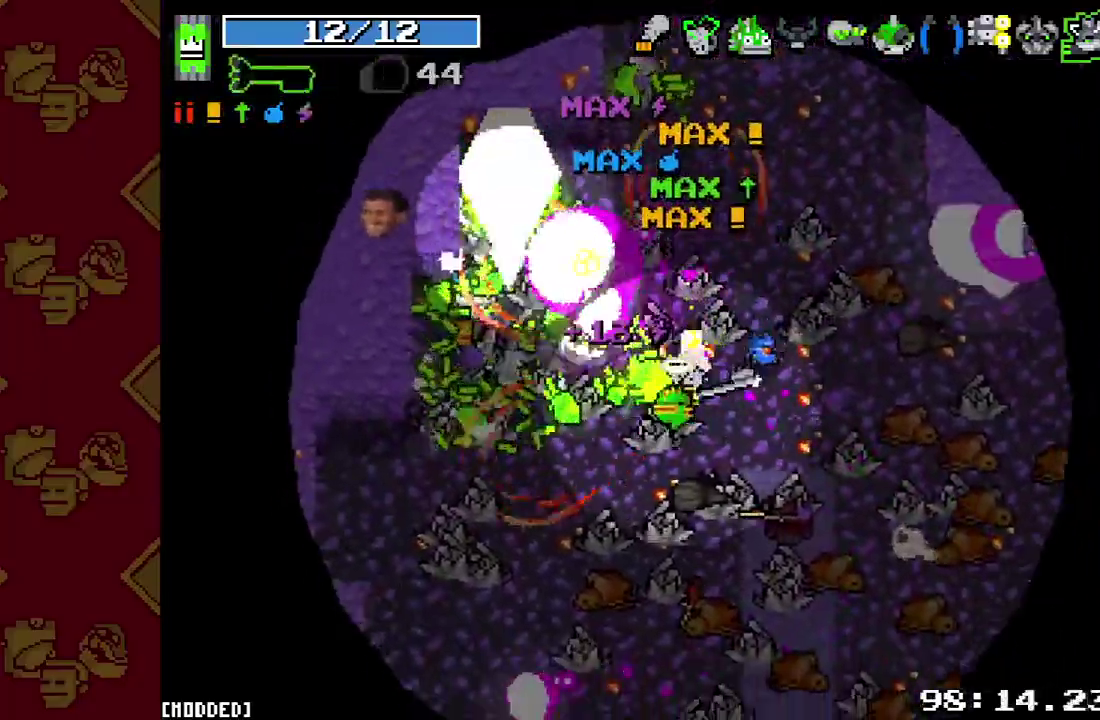
{"buttons": [], "left_stick": "up", "right_stick": "up-left", "button_events": [[167, "R2", "down"], [367, "R2", "up"]]}
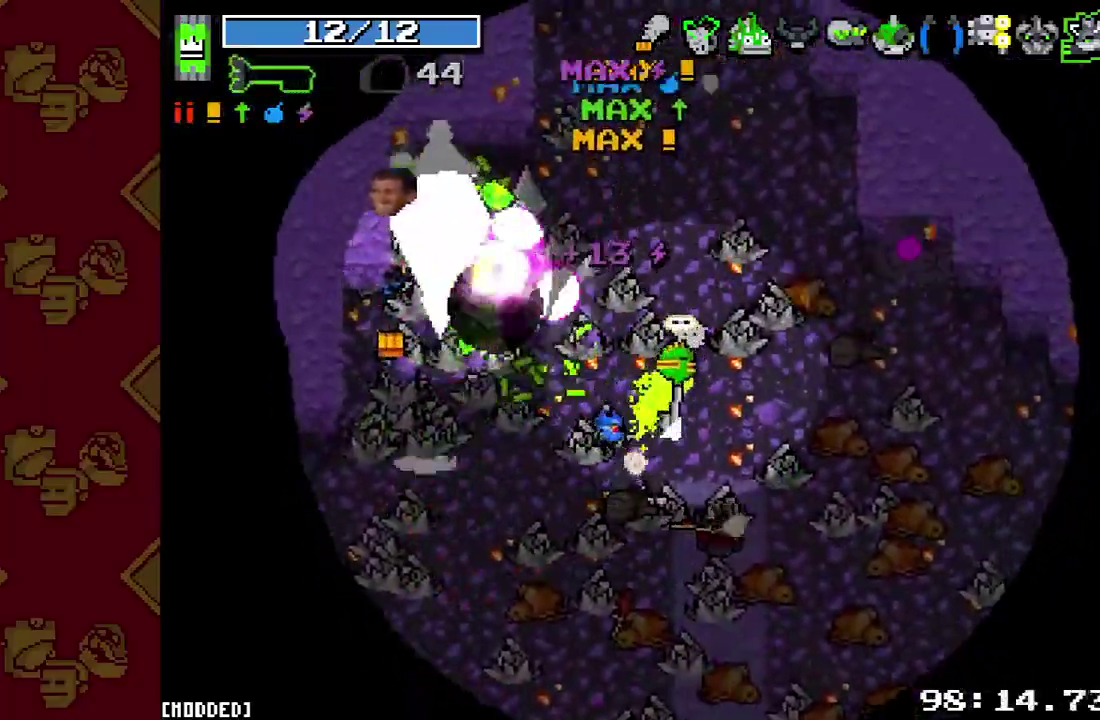
{"buttons": [], "left_stick": "down", "right_stick": "left", "button_events": [[267, "R2", "down"], [400, "R2", "up"]]}
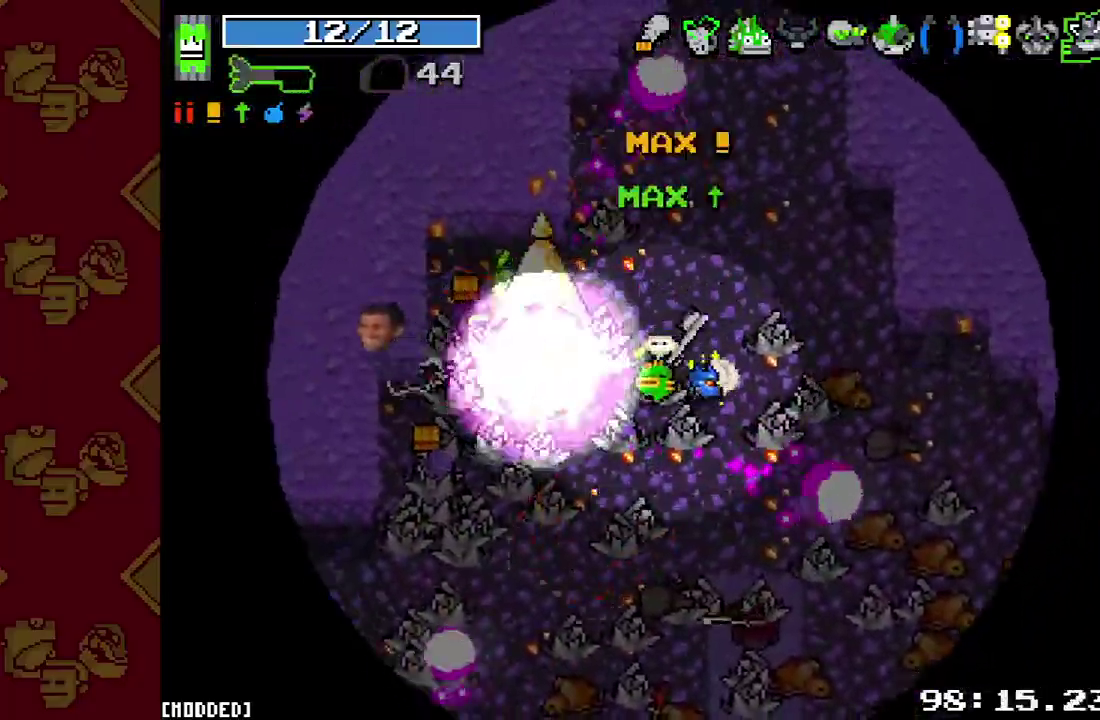
{"buttons": [], "left_stick": "down-left", "right_stick": "up-left", "button_events": [[100, "R2", "down"], [267, "R2", "up"]]}
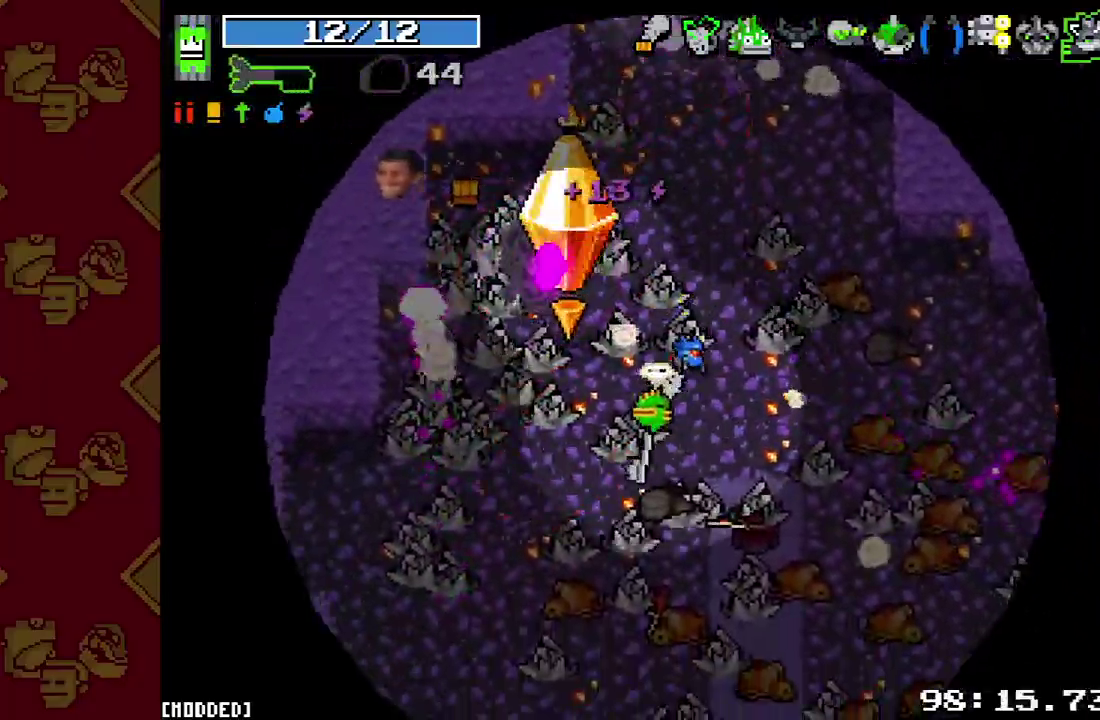
{"buttons": [], "left_stick": "left", "right_stick": "up", "button_events": [[67, "R2", "down"], [233, "R2", "up"]]}
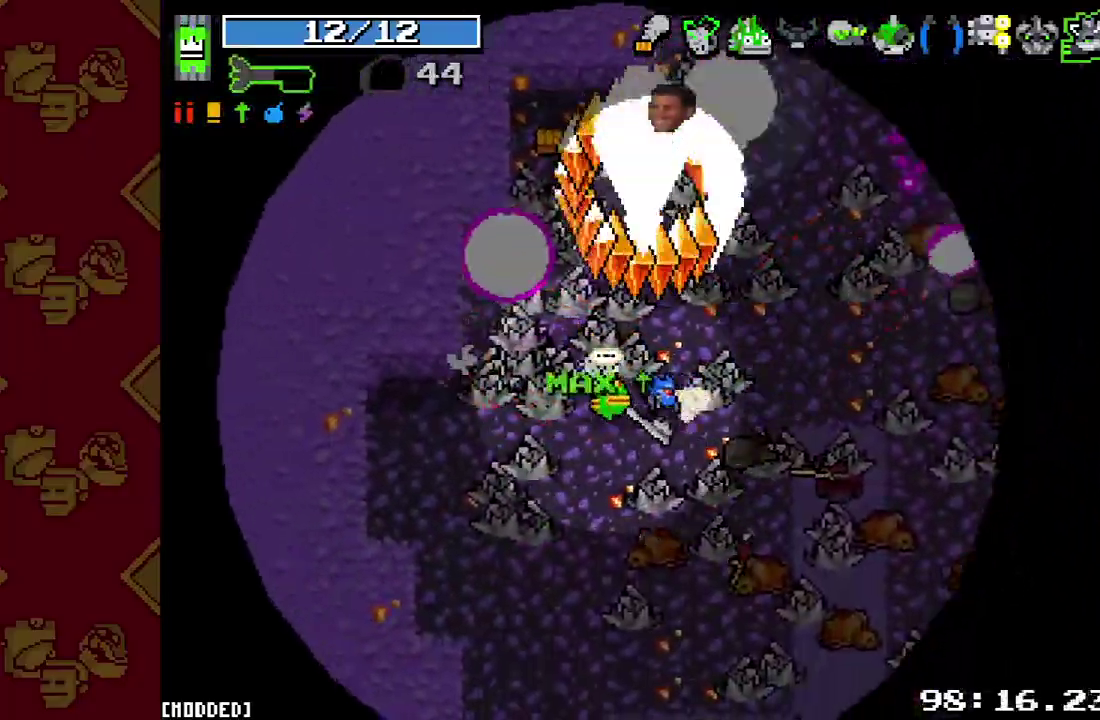
{"buttons": [], "left_stick": "right", "right_stick": "up", "button_events": [[33, "R2", "down"], [200, "R2", "up"], [333, "R2", "down"], [500, "R2", "up"]]}
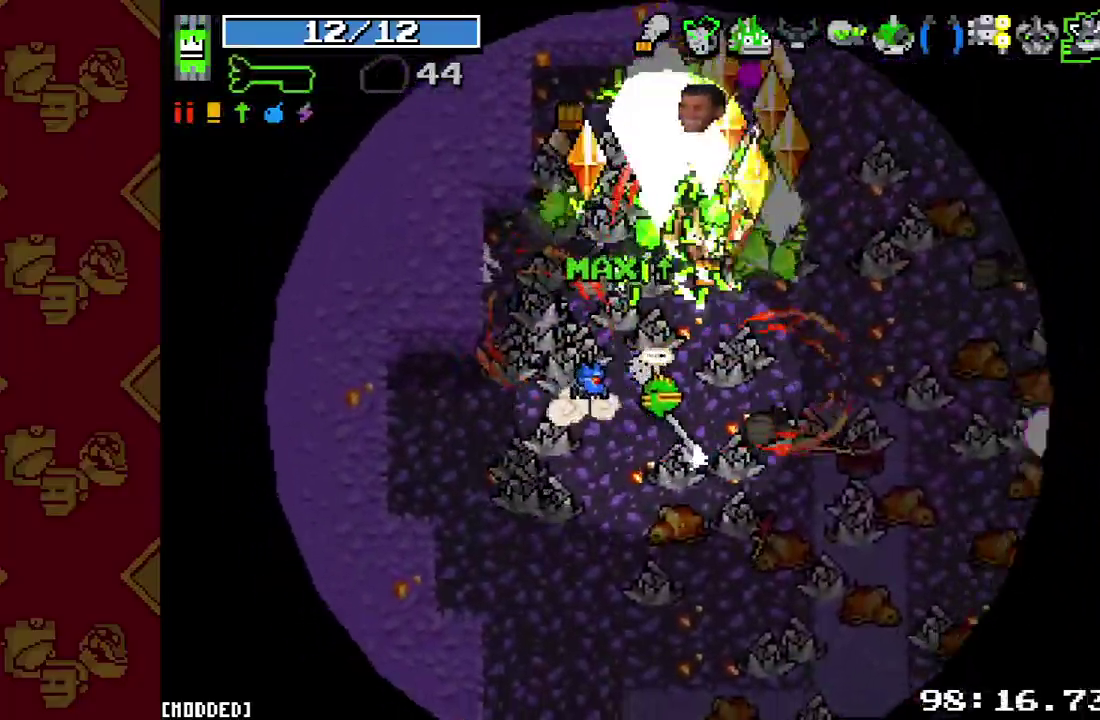
{"buttons": [], "left_stick": "up-right", "right_stick": "up", "button_events": [[100, "R2", "down"], [200, "R2", "up"], [300, "R2", "down"], [433, "R2", "up"]]}
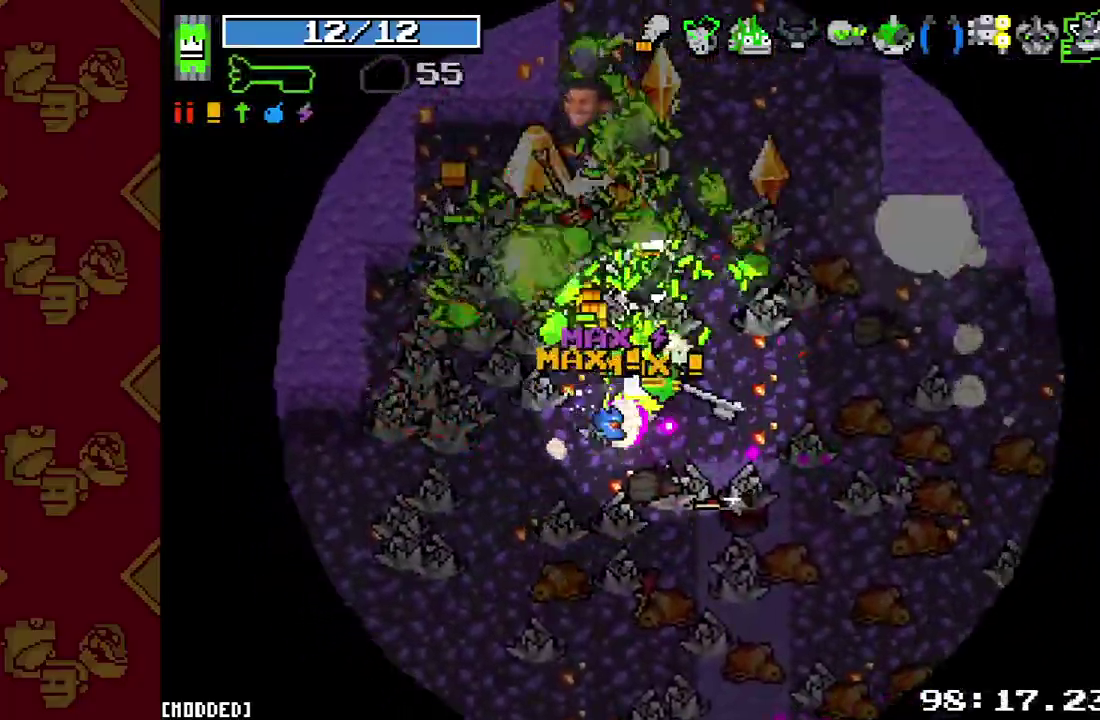
{"buttons": [], "left_stick": "up", "right_stick": "up-left", "button_events": [[33, "R2", "down"], [133, "R2", "up"], [267, "R2", "down"], [367, "R2", "up"]]}
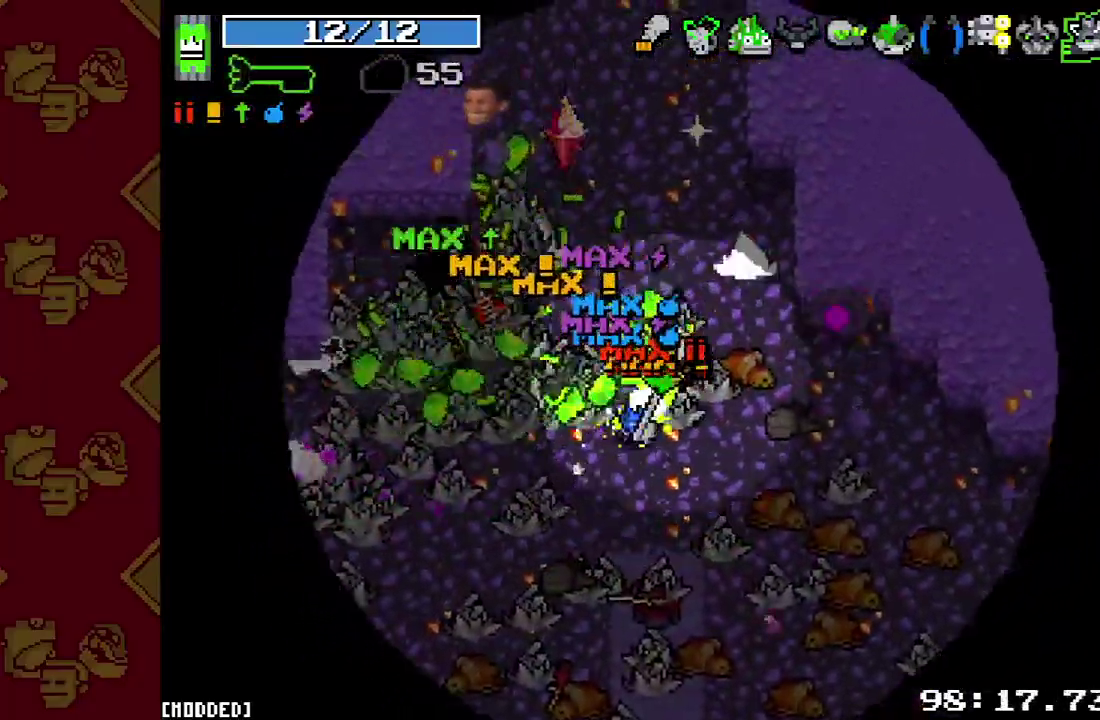
{"buttons": [], "left_stick": "left", "right_stick": "up", "button_events": [[133, "R2", "down"], [267, "R2", "up"]]}
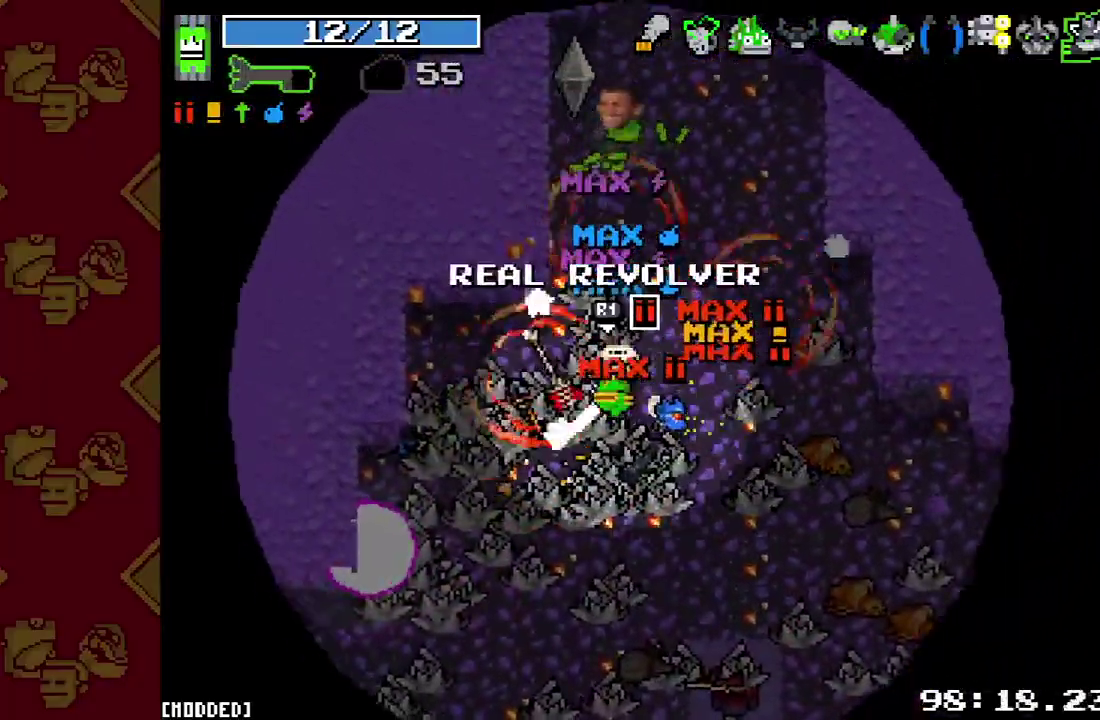
{"buttons": [], "left_stick": "right", "right_stick": "up-right", "button_events": []}
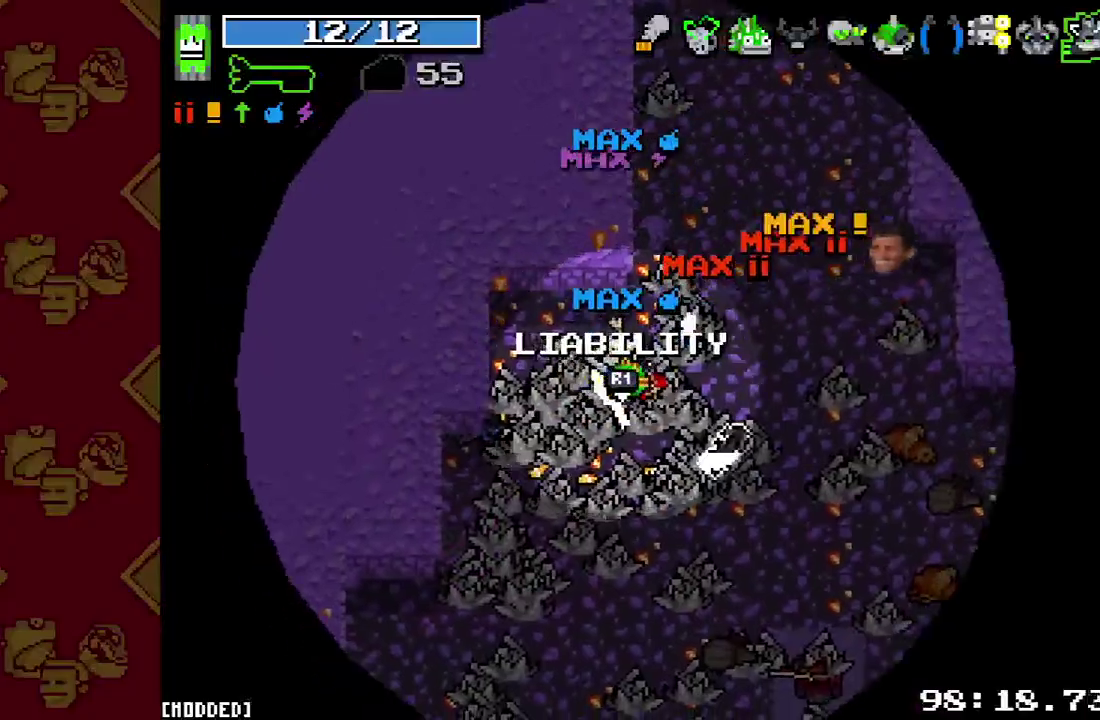
{"buttons": [], "left_stick": "center", "right_stick": "up-right", "button_events": []}